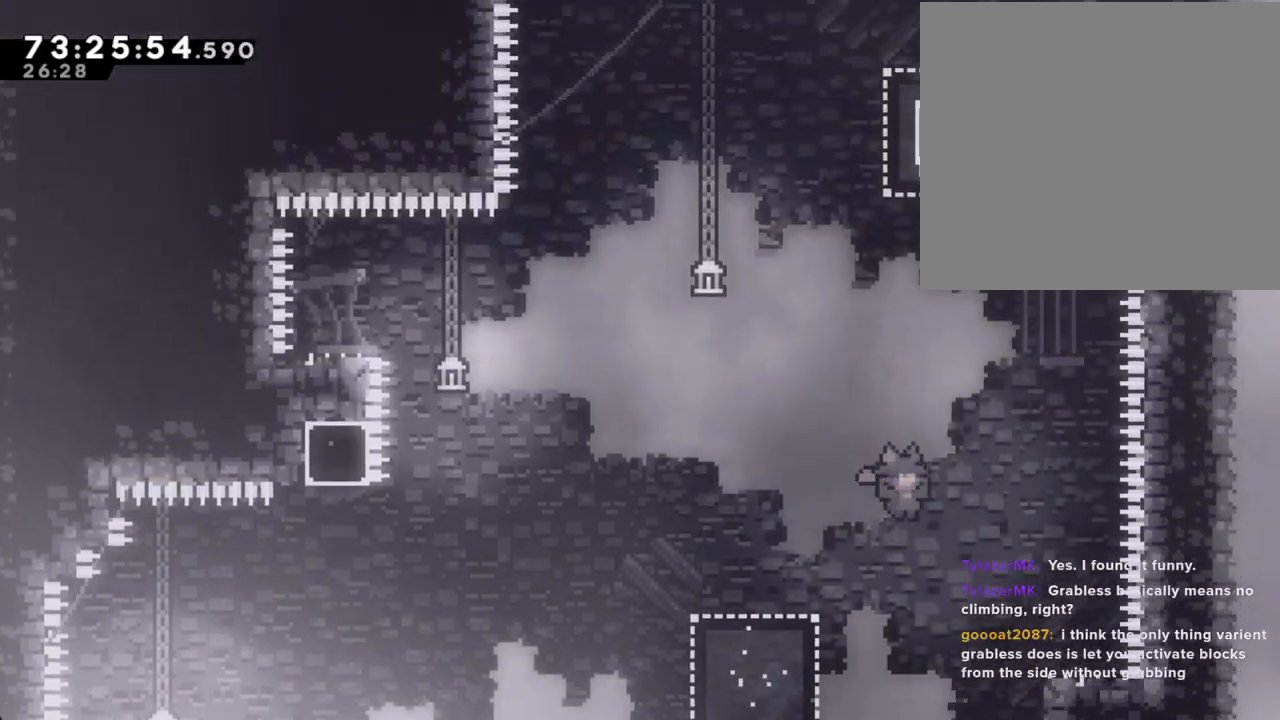
Gameplay with a controller (Nintendo layout); each line is a JSON object with the inputs held at the frame after it. "events" lists button and stick changes between this image and that frame as [ms after this image, input, new state], when the widget could be followed in between. Not read: L1 L3 R1 R3.
{"buttons": [], "left_stick": "up-right", "right_stick": "center", "events": [[201, "X", "down"], [369, "X", "up"]]}
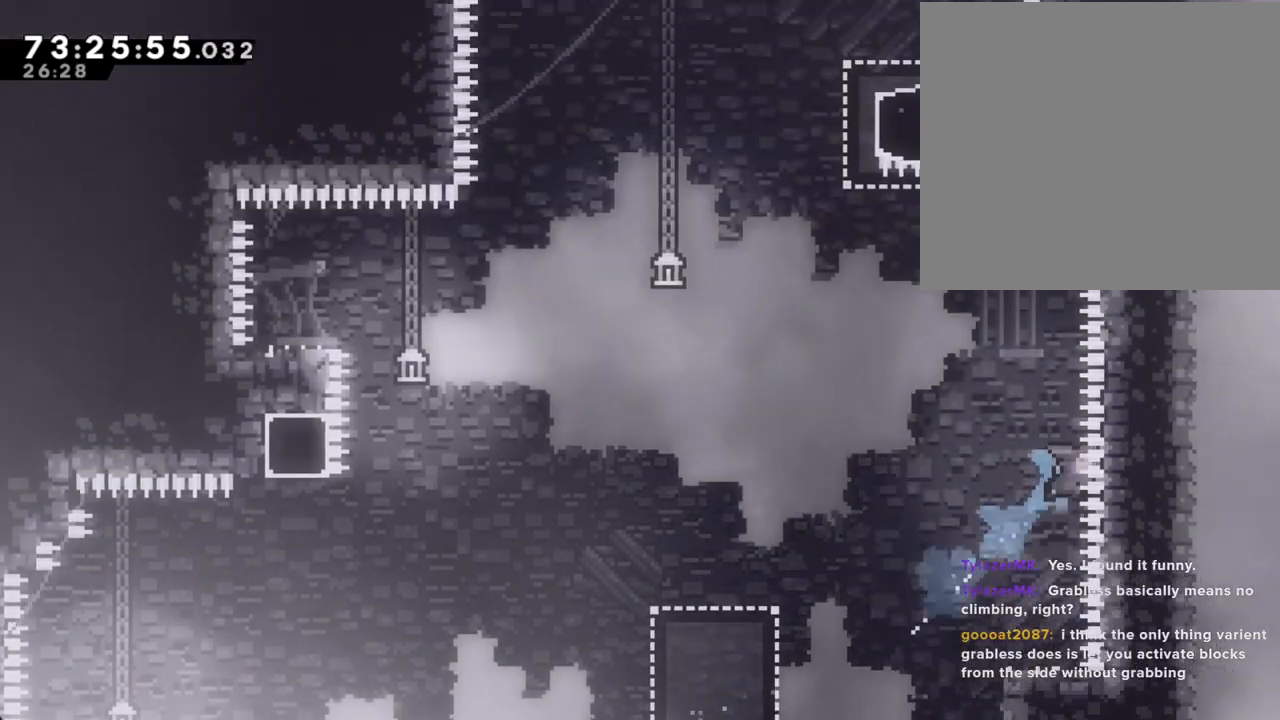
{"buttons": [], "left_stick": "center", "right_stick": "center", "events": [[67, "A", "down"], [67, "left_stick", "center"], [235, "A", "up"]]}
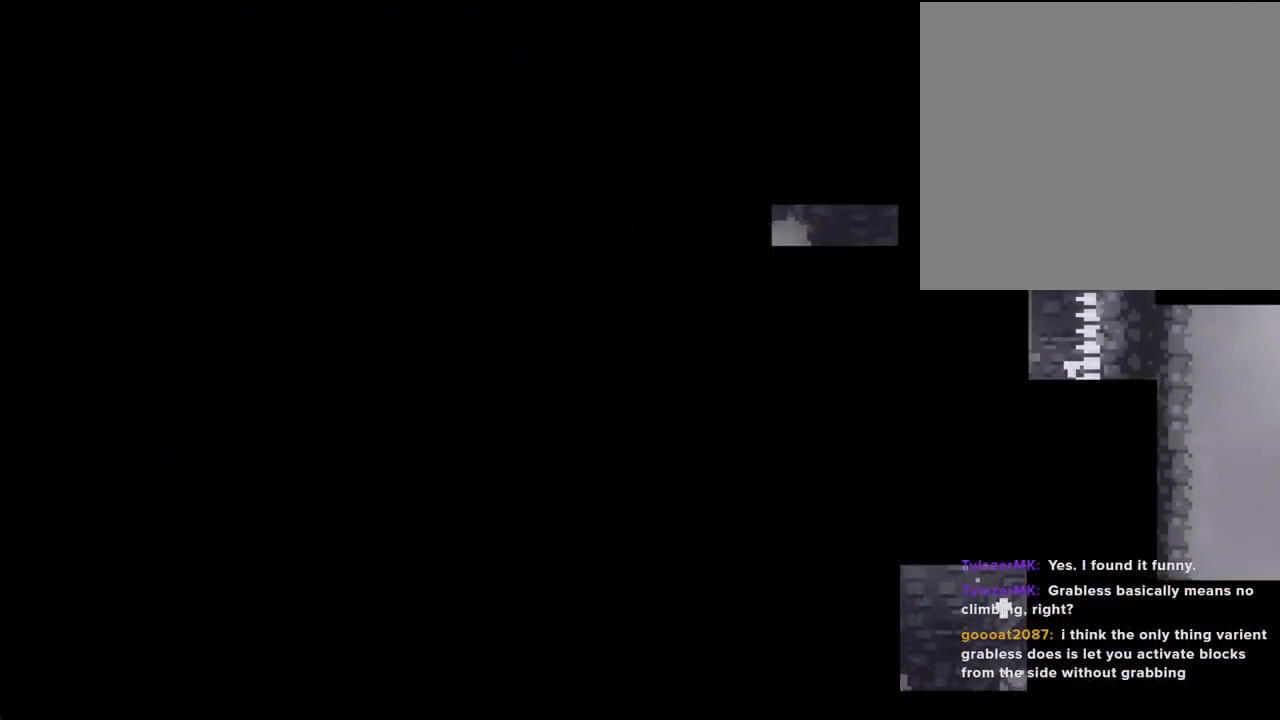
{"buttons": [], "left_stick": "center", "right_stick": "center", "events": []}
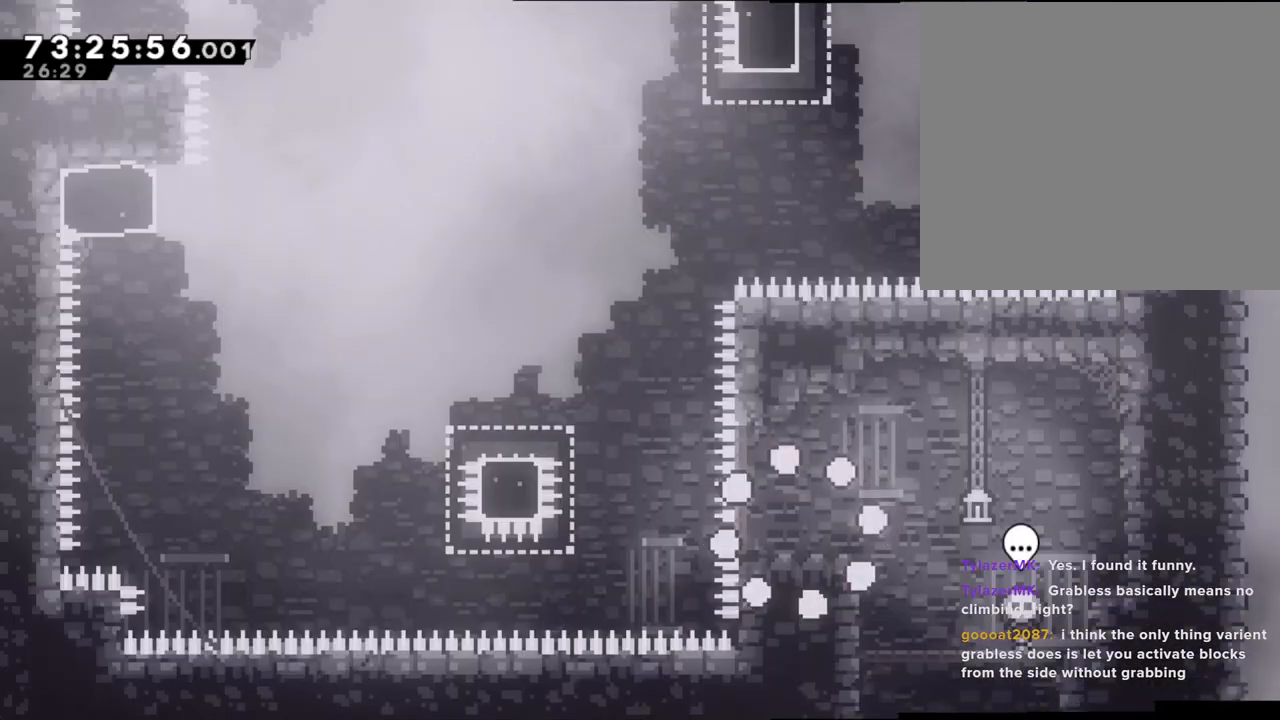
{"buttons": [], "left_stick": "center", "right_stick": "center", "events": []}
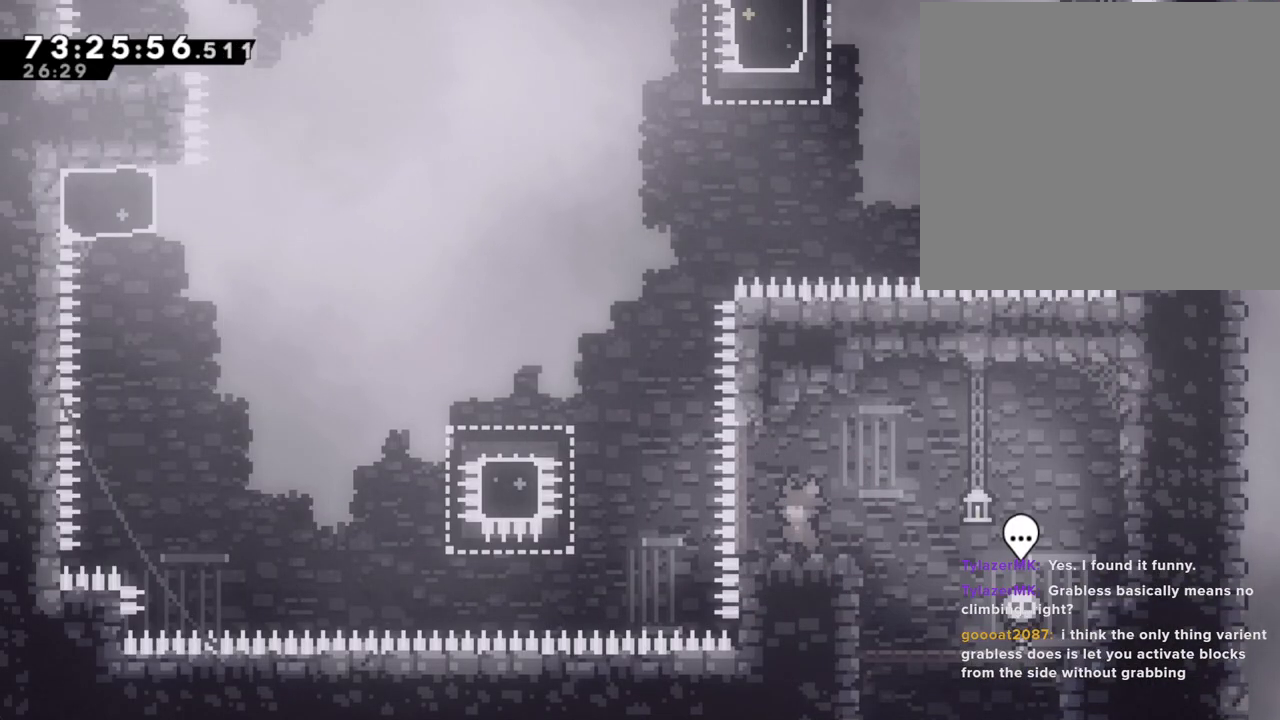
{"buttons": [], "left_stick": "center", "right_stick": "center", "events": []}
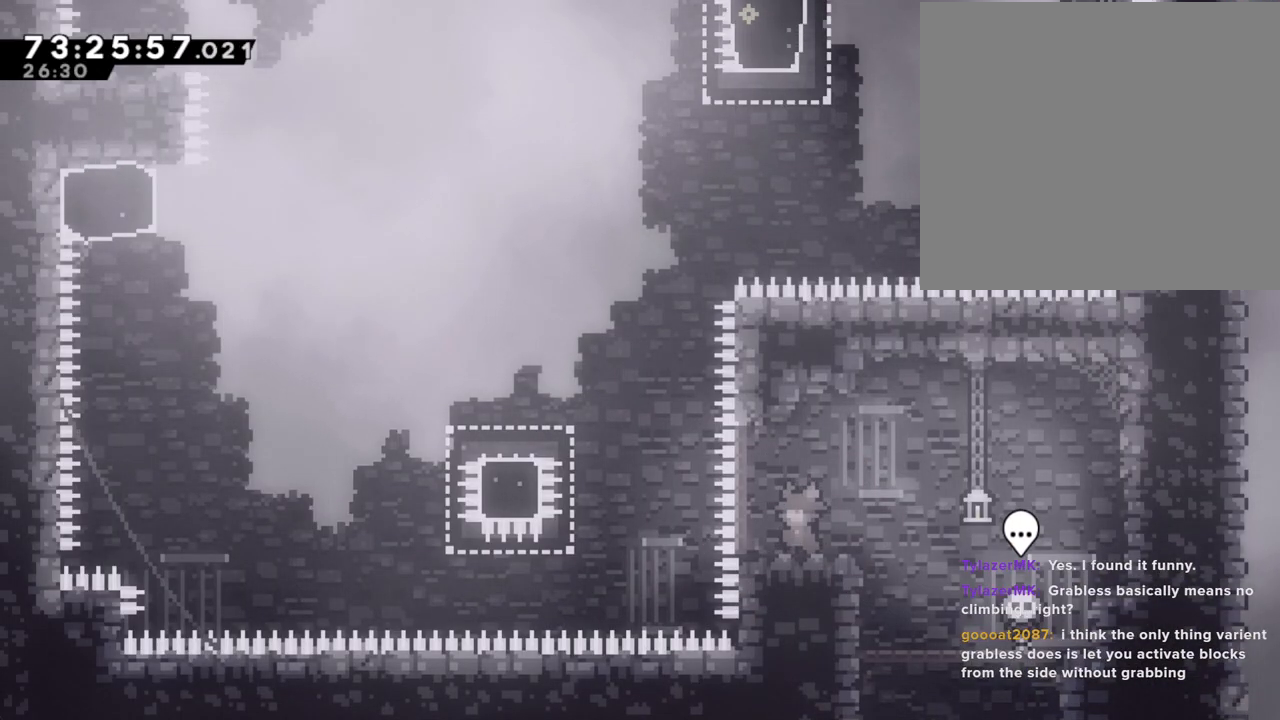
{"buttons": [], "left_stick": "center", "right_stick": "center", "events": []}
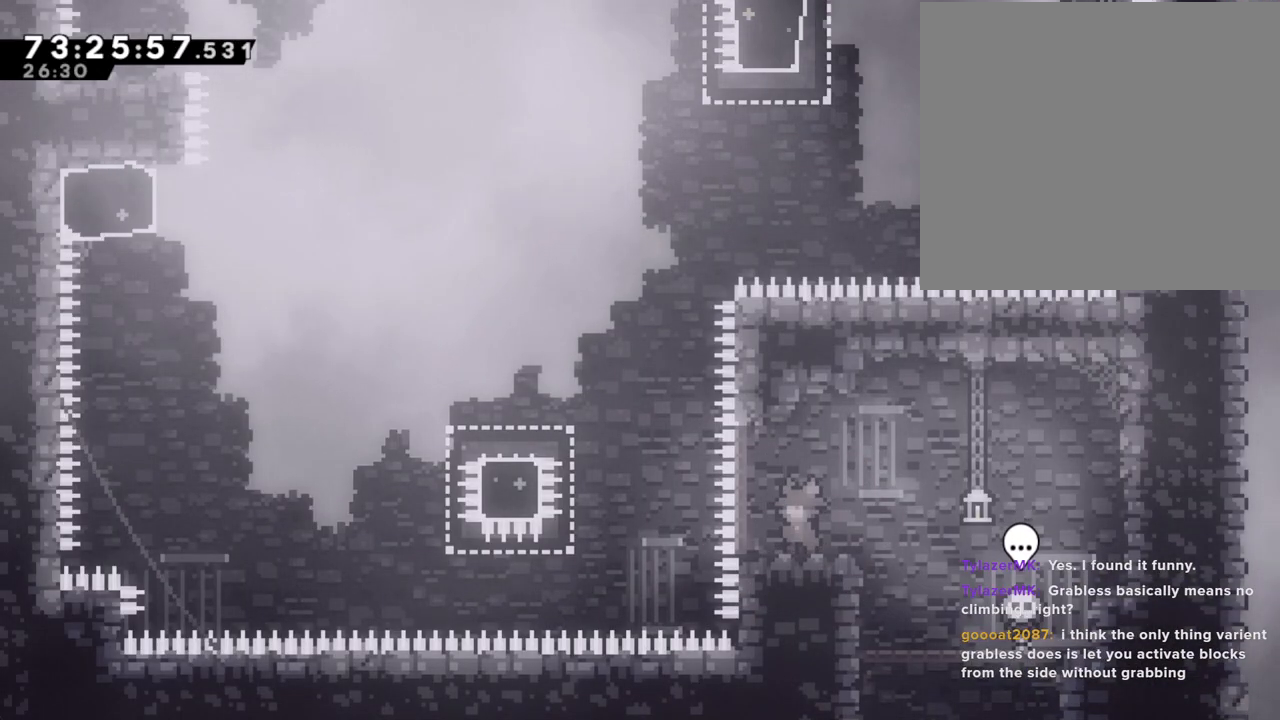
{"buttons": [], "left_stick": "center", "right_stick": "center", "events": []}
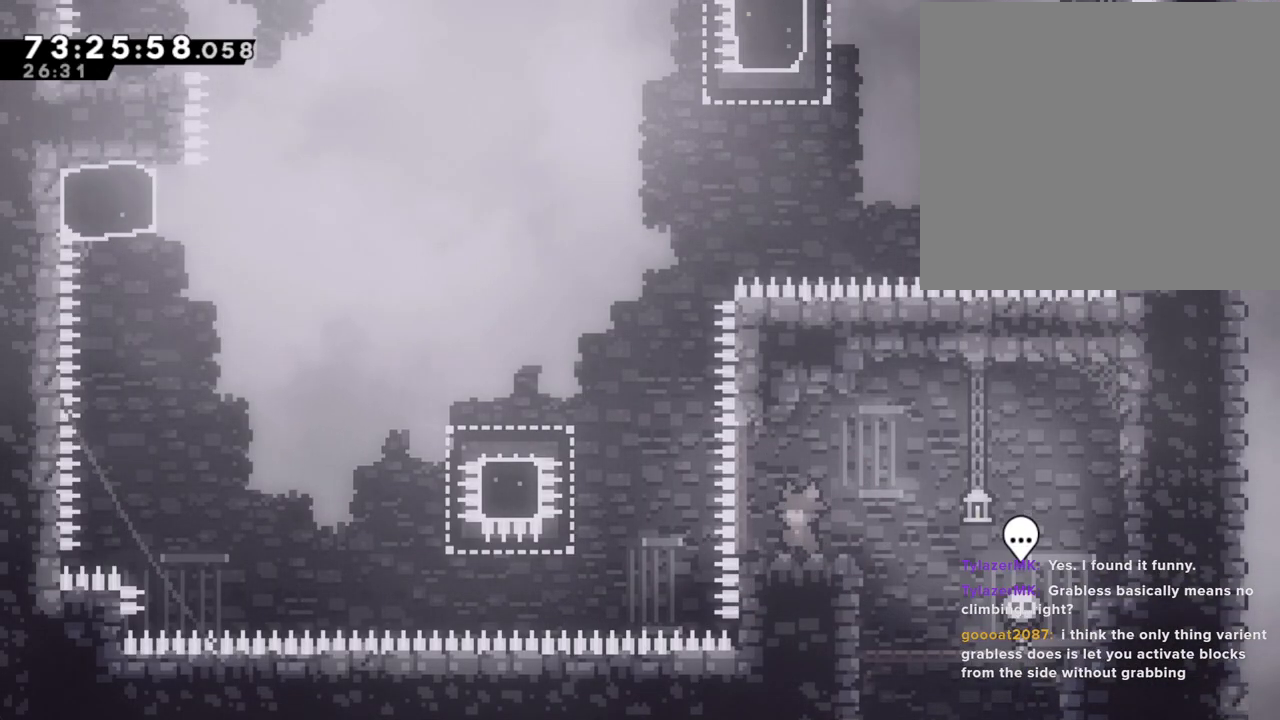
{"buttons": ["A"], "left_stick": "left", "right_stick": "center", "events": [[218, "left_stick", "left"], [352, "A", "down"]]}
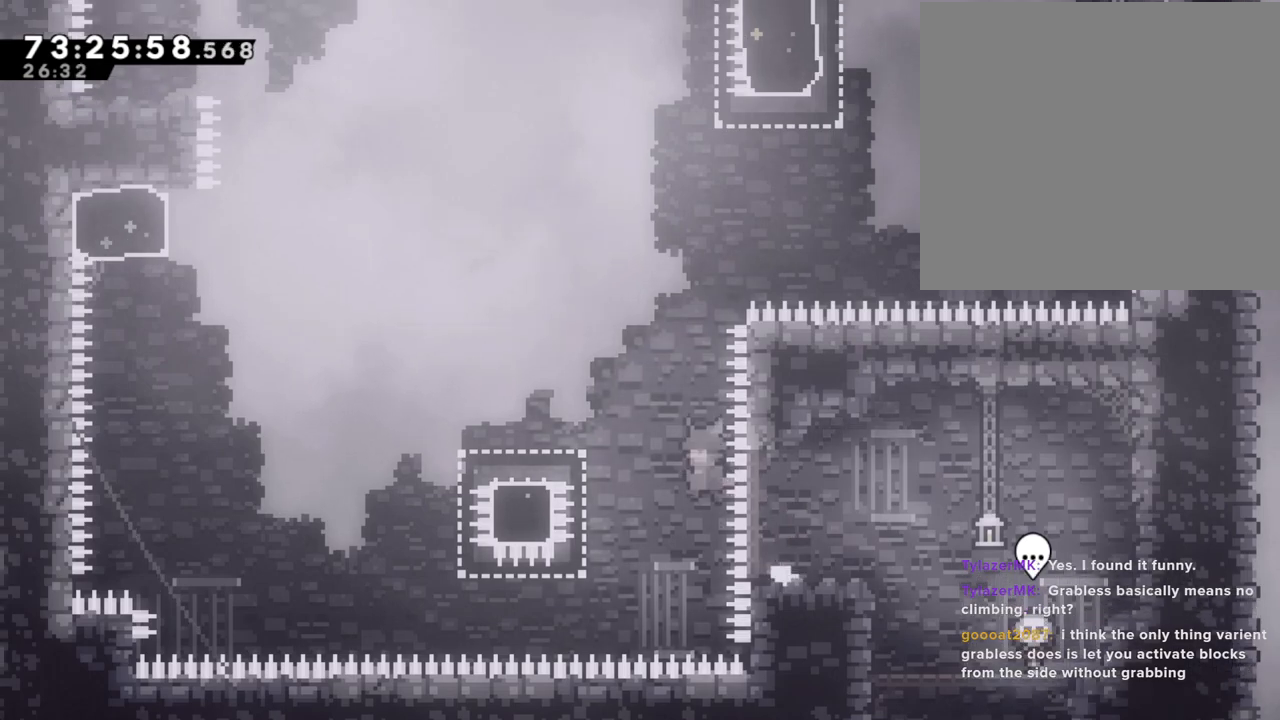
{"buttons": ["A"], "left_stick": "left", "right_stick": "center", "events": [[67, "A", "up"], [167, "X", "down"], [268, "X", "up"], [335, "A", "down"]]}
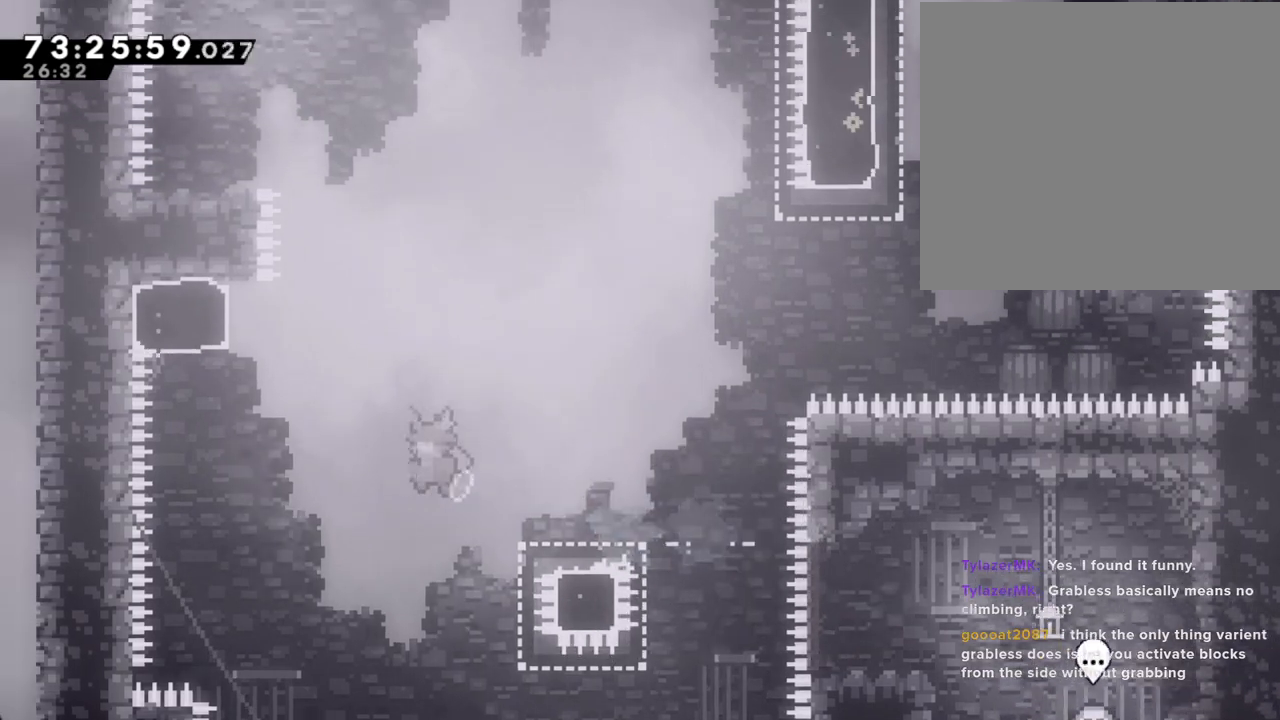
{"buttons": ["A"], "left_stick": "up", "right_stick": "center", "events": [[201, "A", "up"], [252, "left_stick", "up"], [302, "X", "down"], [419, "X", "up"], [486, "A", "down"]]}
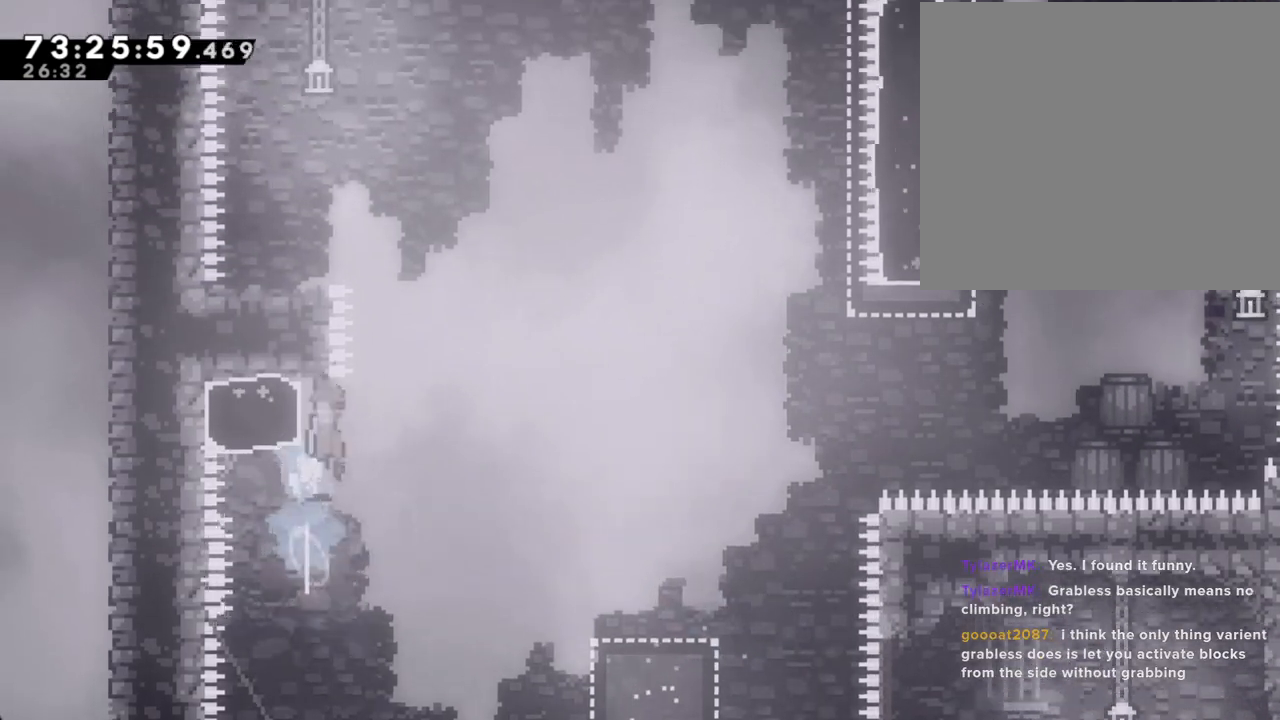
{"buttons": ["A"], "left_stick": "left", "right_stick": "center", "events": [[134, "left_stick", "left"]]}
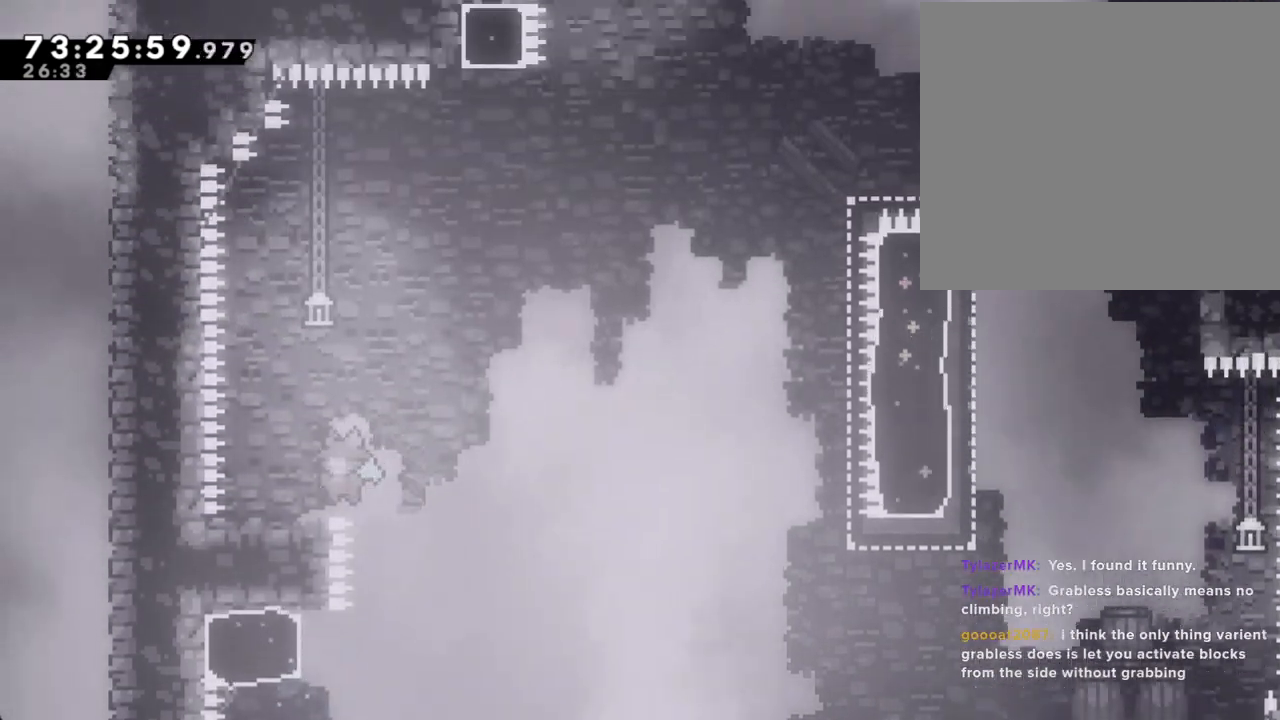
{"buttons": [], "left_stick": "center", "right_stick": "center", "events": [[117, "A", "up"], [117, "left_stick", "center"], [352, "left_stick", "left"], [502, "left_stick", "center"]]}
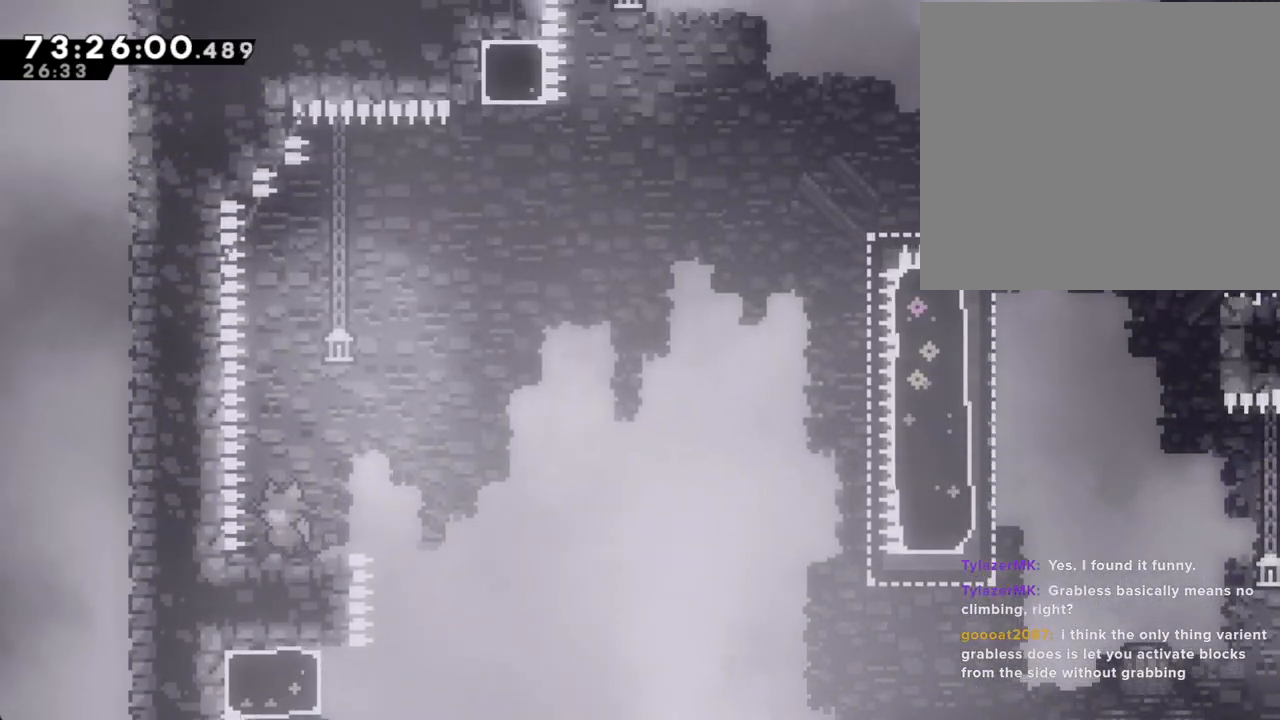
{"buttons": [], "left_stick": "down-right", "right_stick": "center", "events": [[402, "A", "down"], [453, "A", "up"], [503, "left_stick", "down-right"]]}
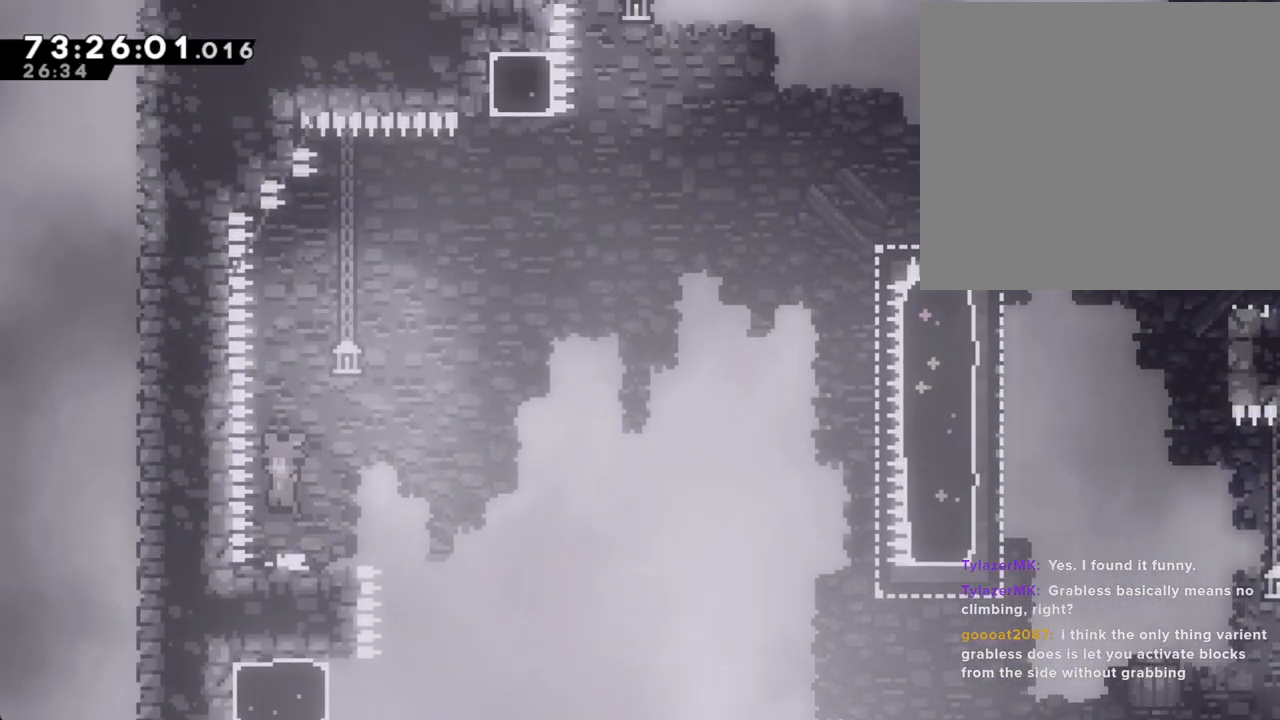
{"buttons": [], "left_stick": "right", "right_stick": "center", "events": [[50, "X", "down"], [151, "X", "up"], [201, "A", "down"], [469, "A", "up"], [503, "left_stick", "right"]]}